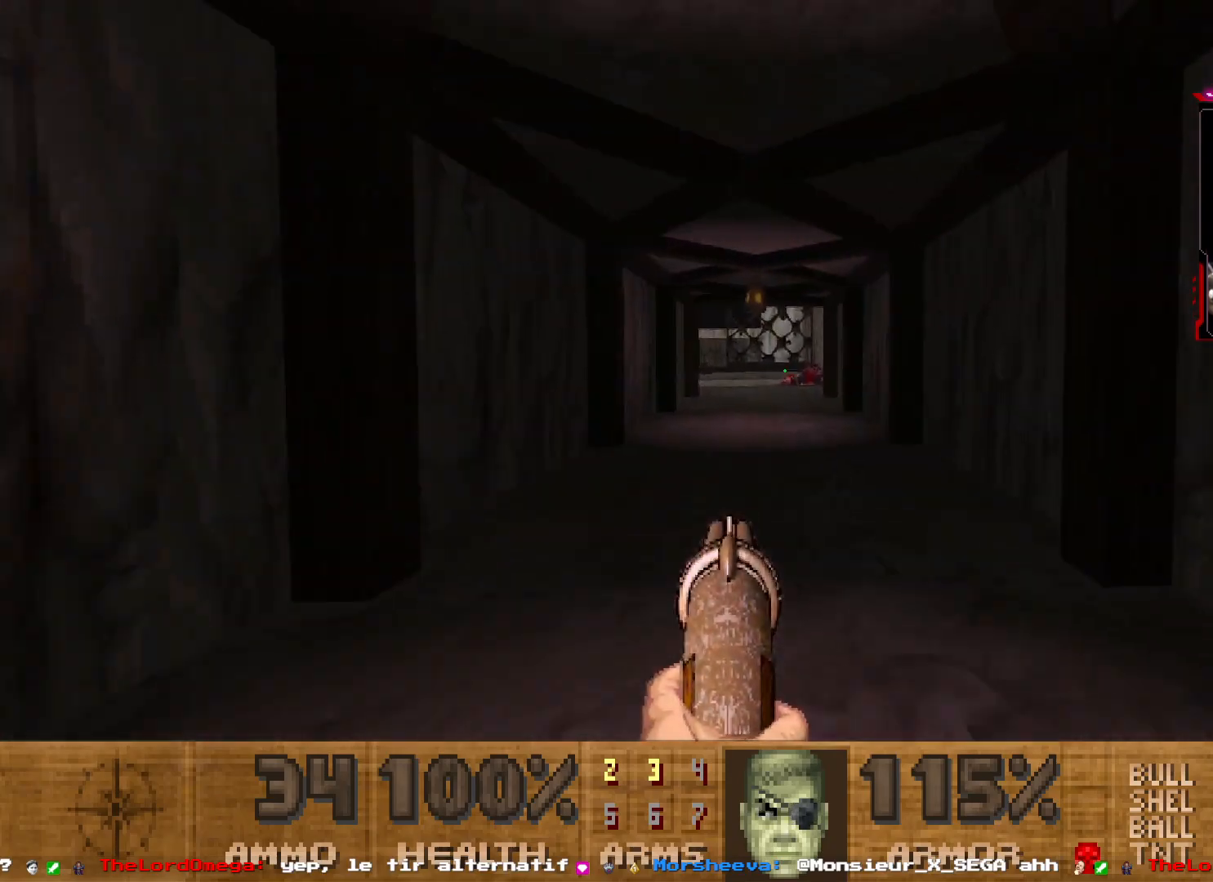
Gameplay with keyboard and mouse; each line is a JSON object with the keys and mouse buttons held at the frame after it. "events" lists presses ("down") and releases ("up") of "1", "2", "3", "4", "5", "a", "d", "e", "q", "r", "s", "shift", "space", "z", "mouse_left", "mouse_wheel", "mouse_right", "mouse_mb4" and "mouse_mb5" between this image and that frame as [ms after this image, input, new state], when the widget could be followed in between. "mouse_left", "mouse_wheel", "mouse_right", "mouse_mb4", "mouse_mb5" = the "left", "wheel", "right", "mb4", "mb5" buttons of the "mouse" list. No other keys are recorded. "wheel" means that the mouse wheel is clicked or scrolled. Not read: mouse_move.
{"keys": ["shift", "z"], "mouse": [], "events": []}
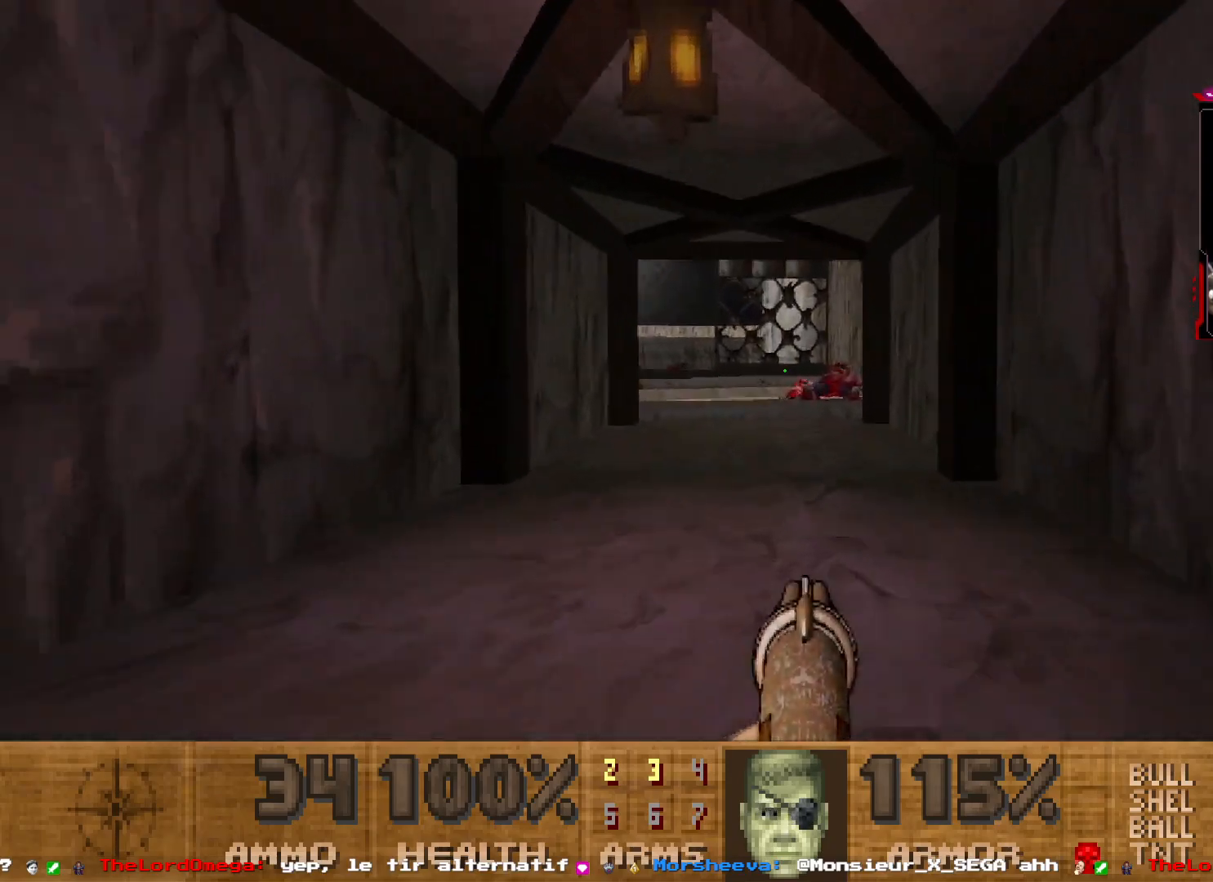
{"keys": [], "mouse": [], "events": [[434, "shift", "up"], [484, "z", "up"]]}
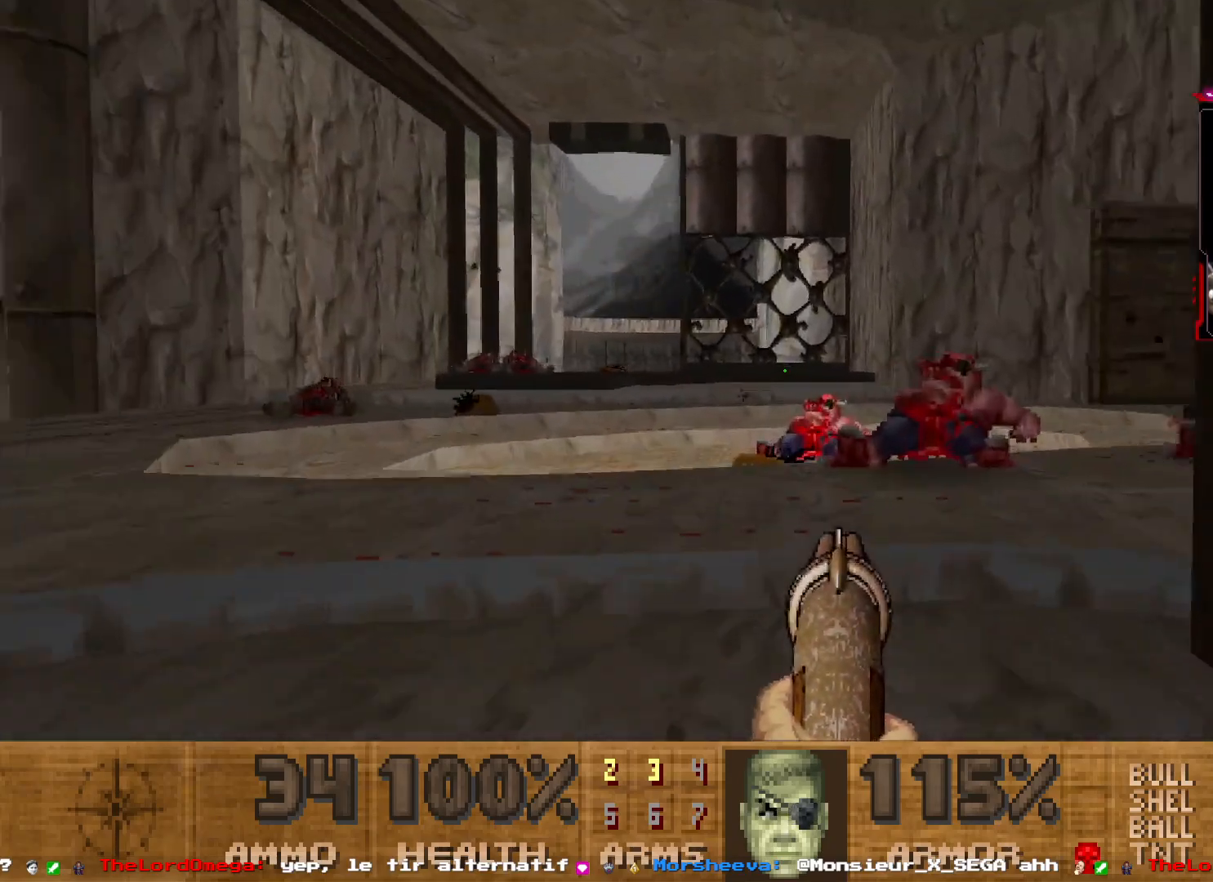
{"keys": [], "mouse": [], "events": []}
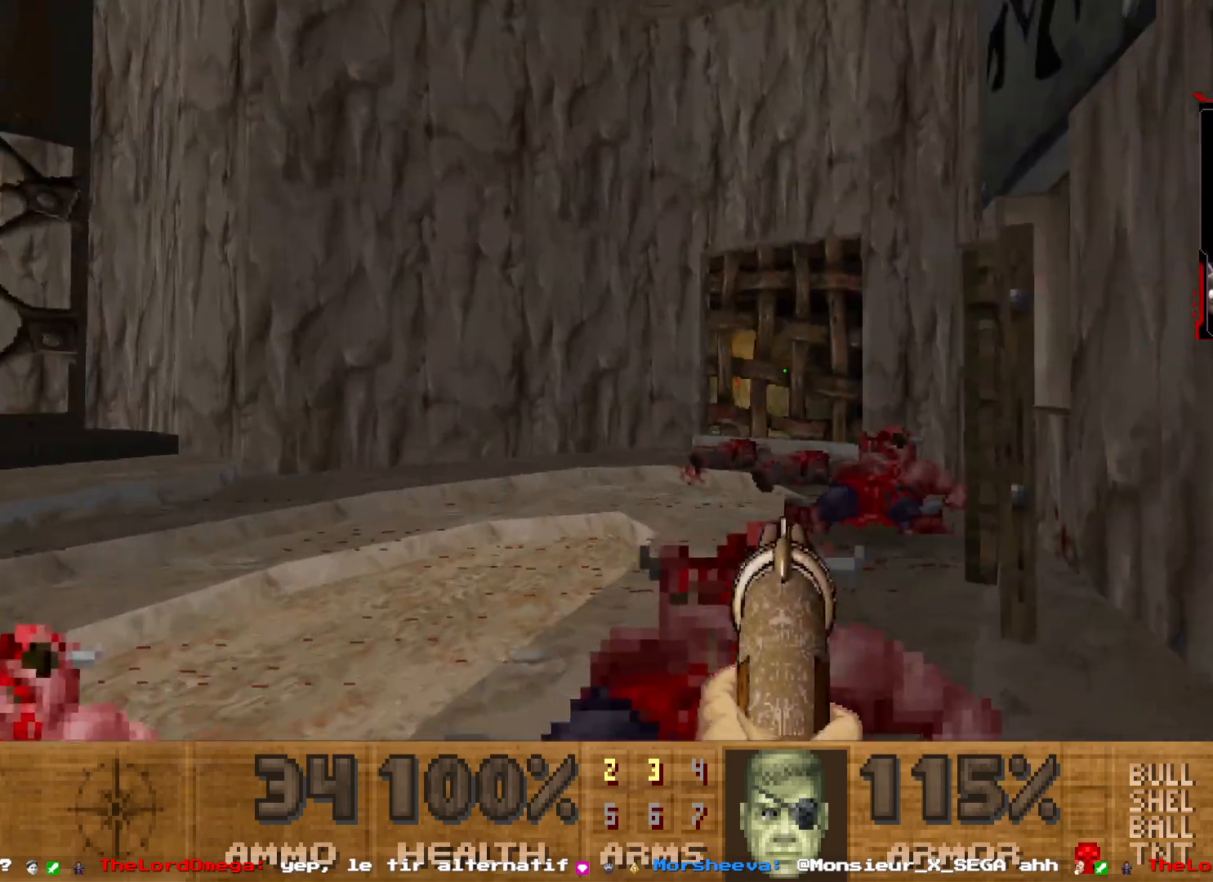
{"keys": [], "mouse": [], "events": []}
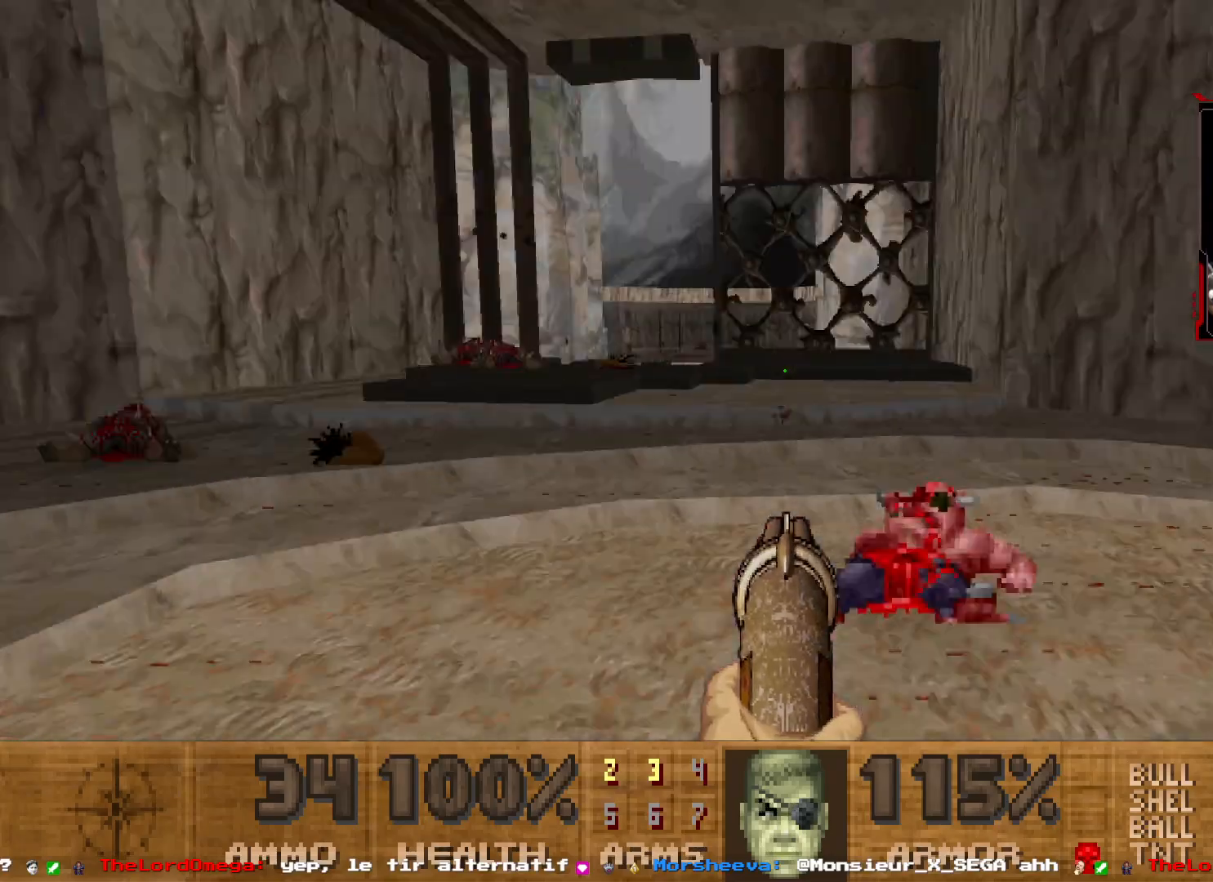
{"keys": [], "mouse": [], "events": []}
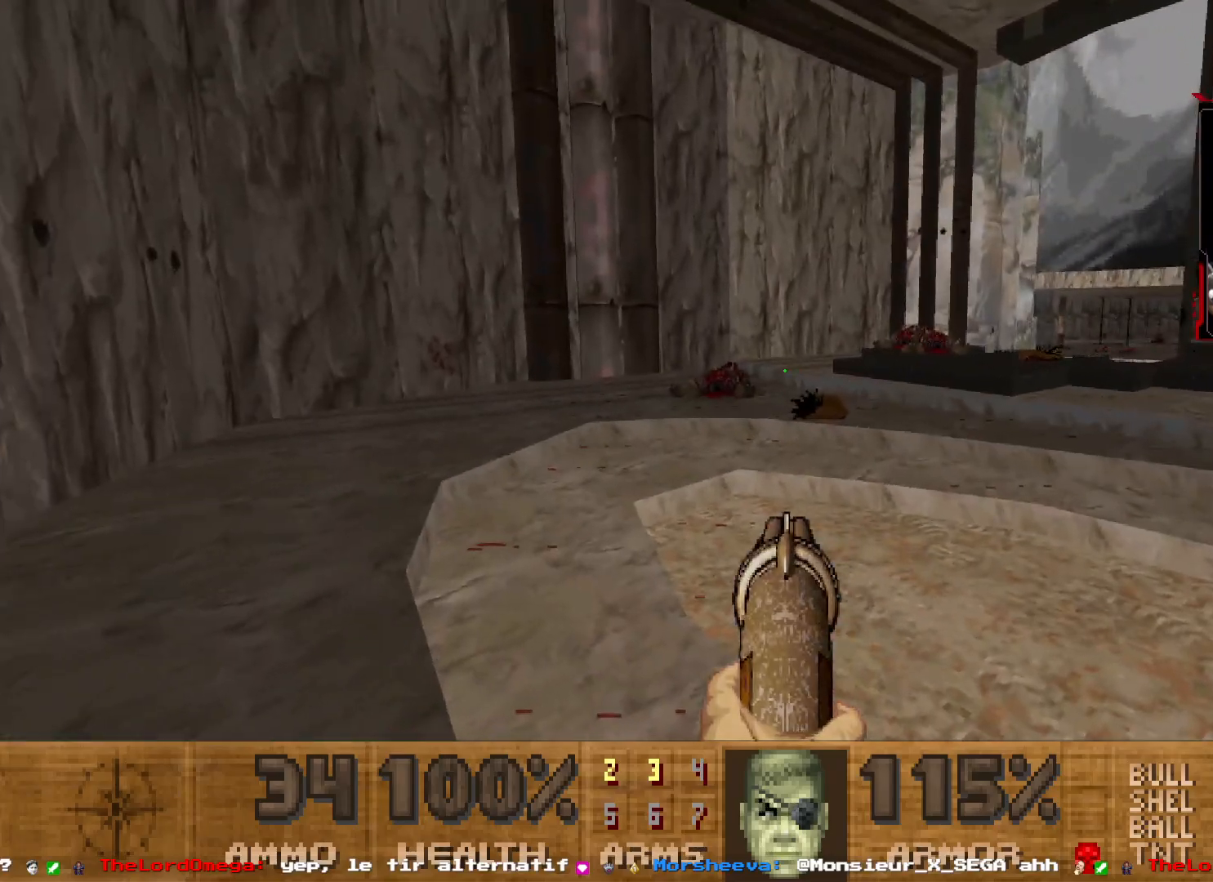
{"keys": [], "mouse": [], "events": []}
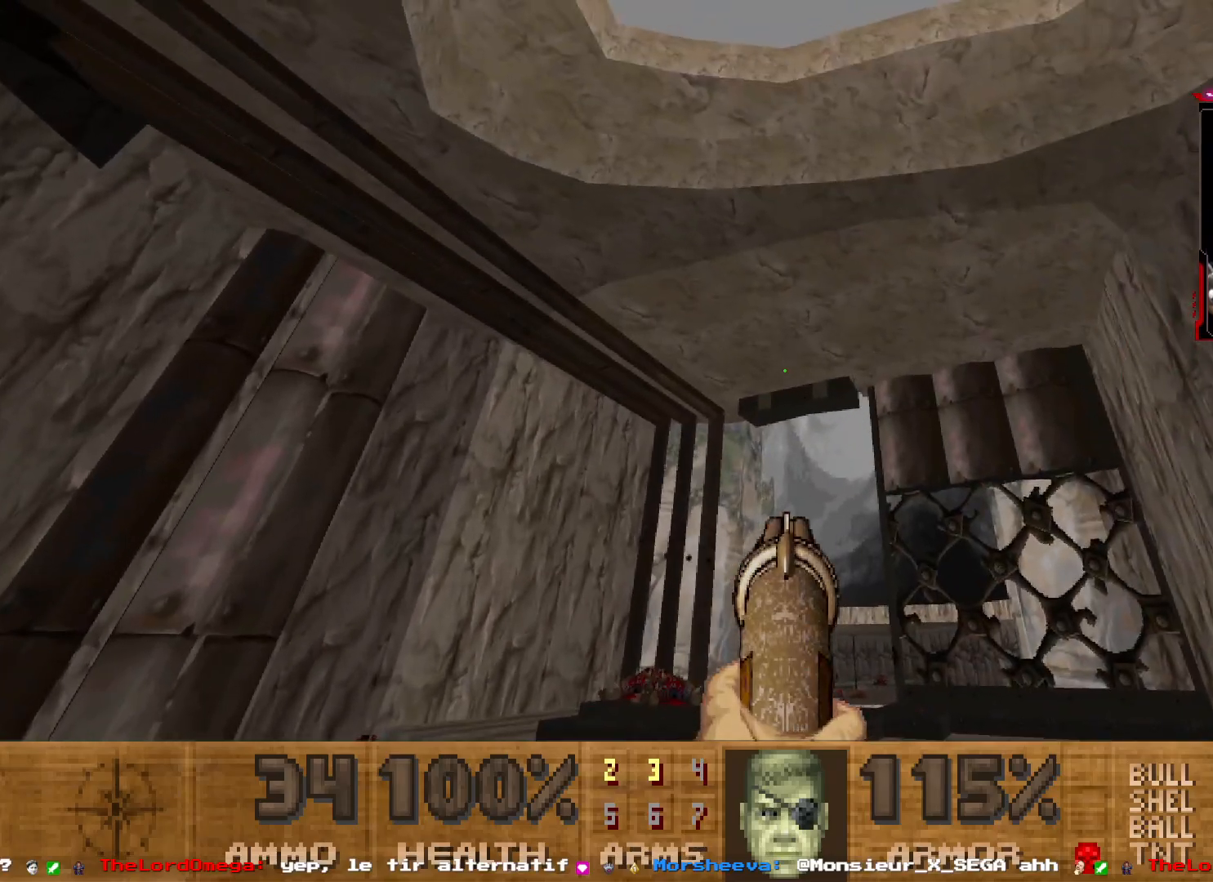
{"keys": ["shift", "z"], "mouse": [], "events": [[367, "z", "down"], [417, "shift", "down"]]}
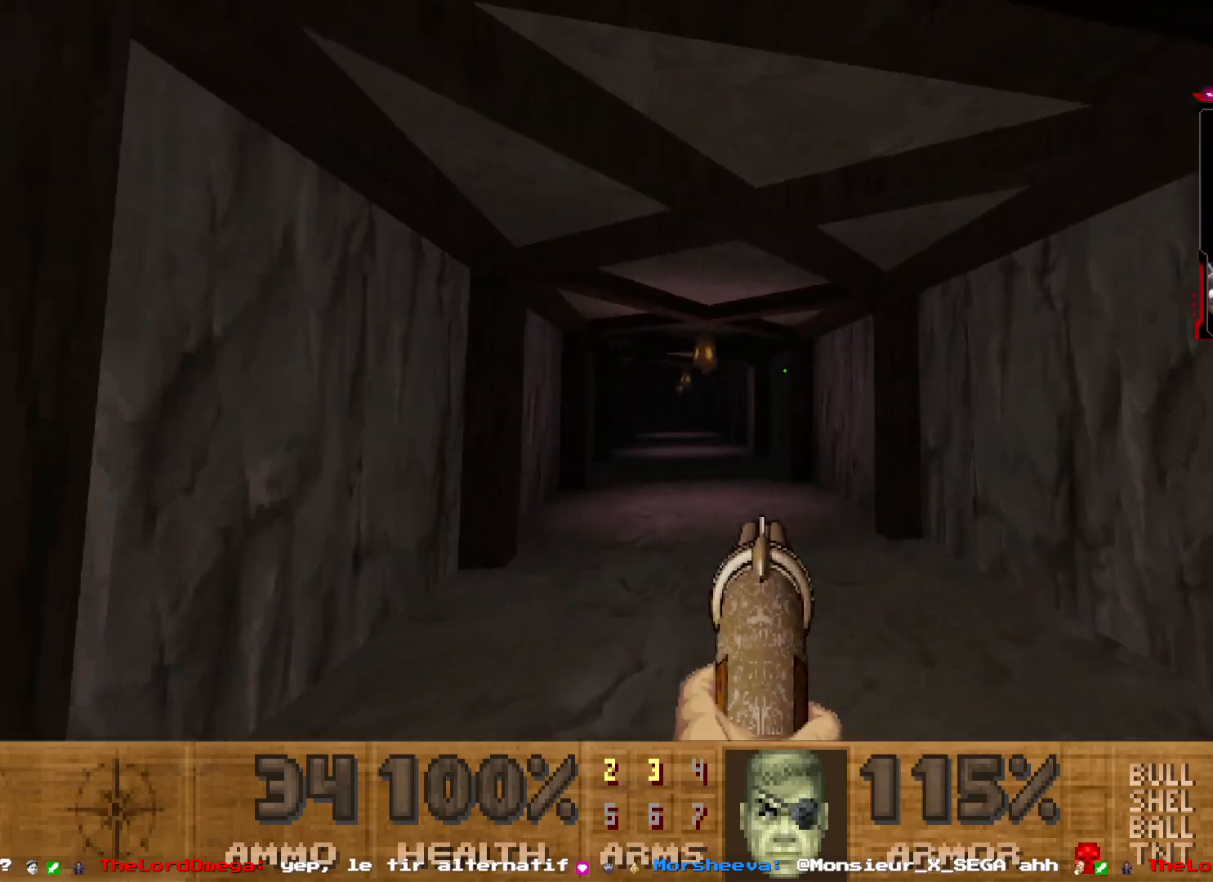
{"keys": ["shift", "z"], "mouse": [], "events": []}
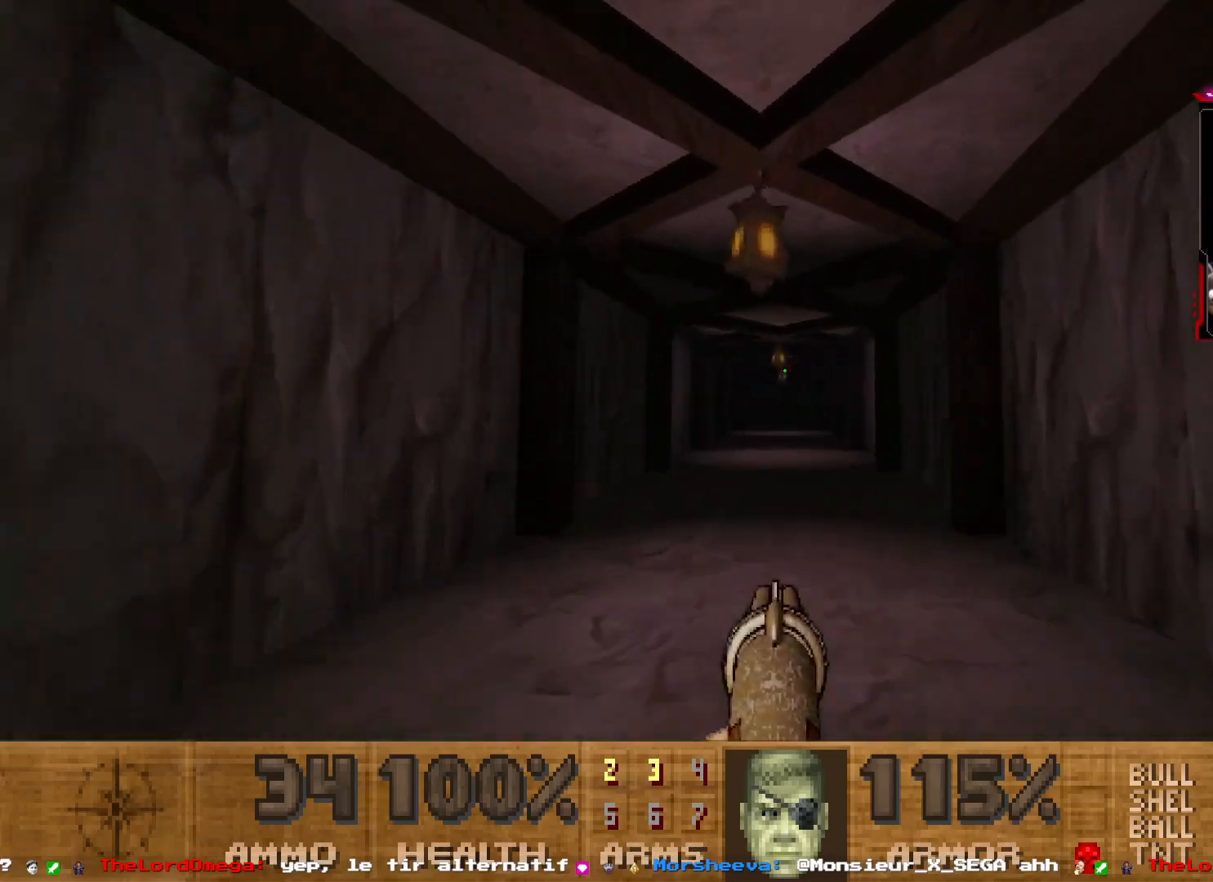
{"keys": ["shift", "z"], "mouse": [], "events": []}
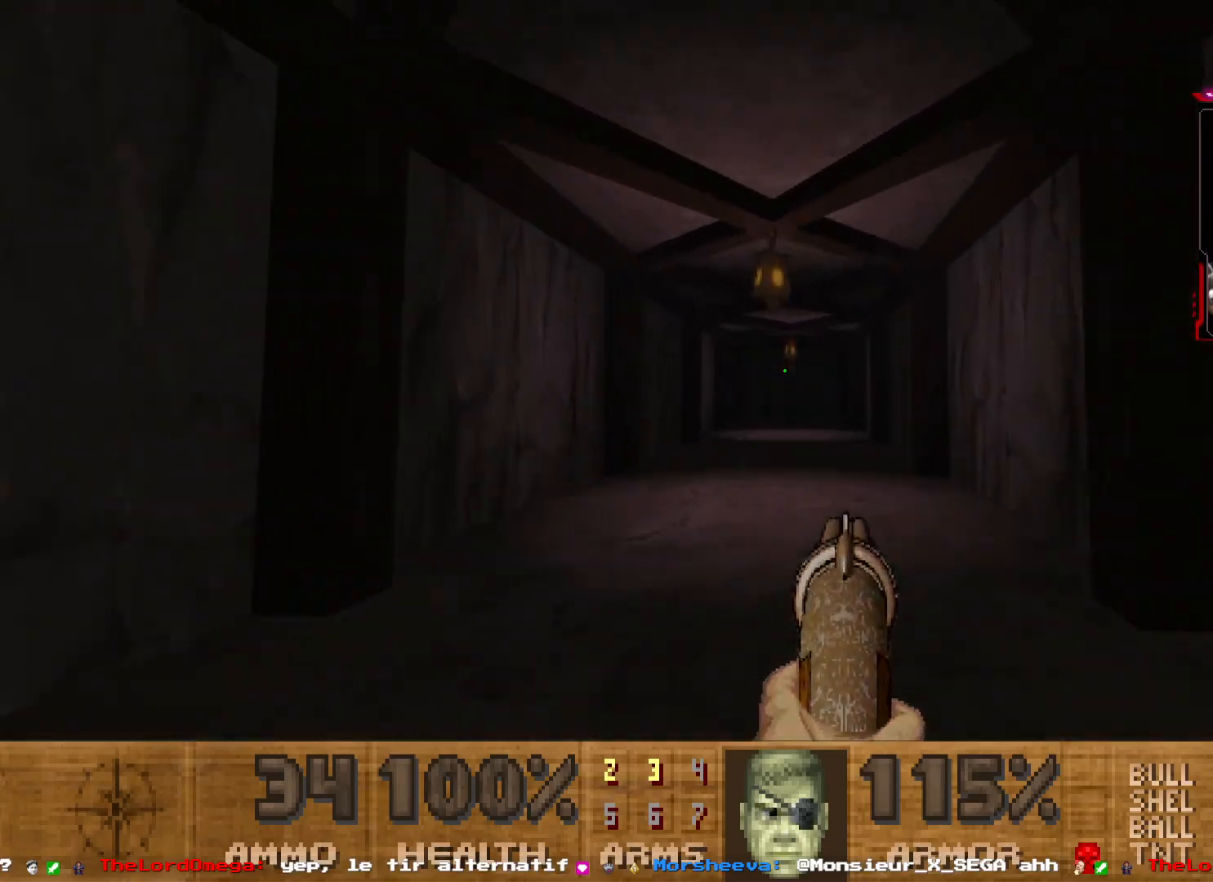
{"keys": ["shift", "z"], "mouse": [], "events": []}
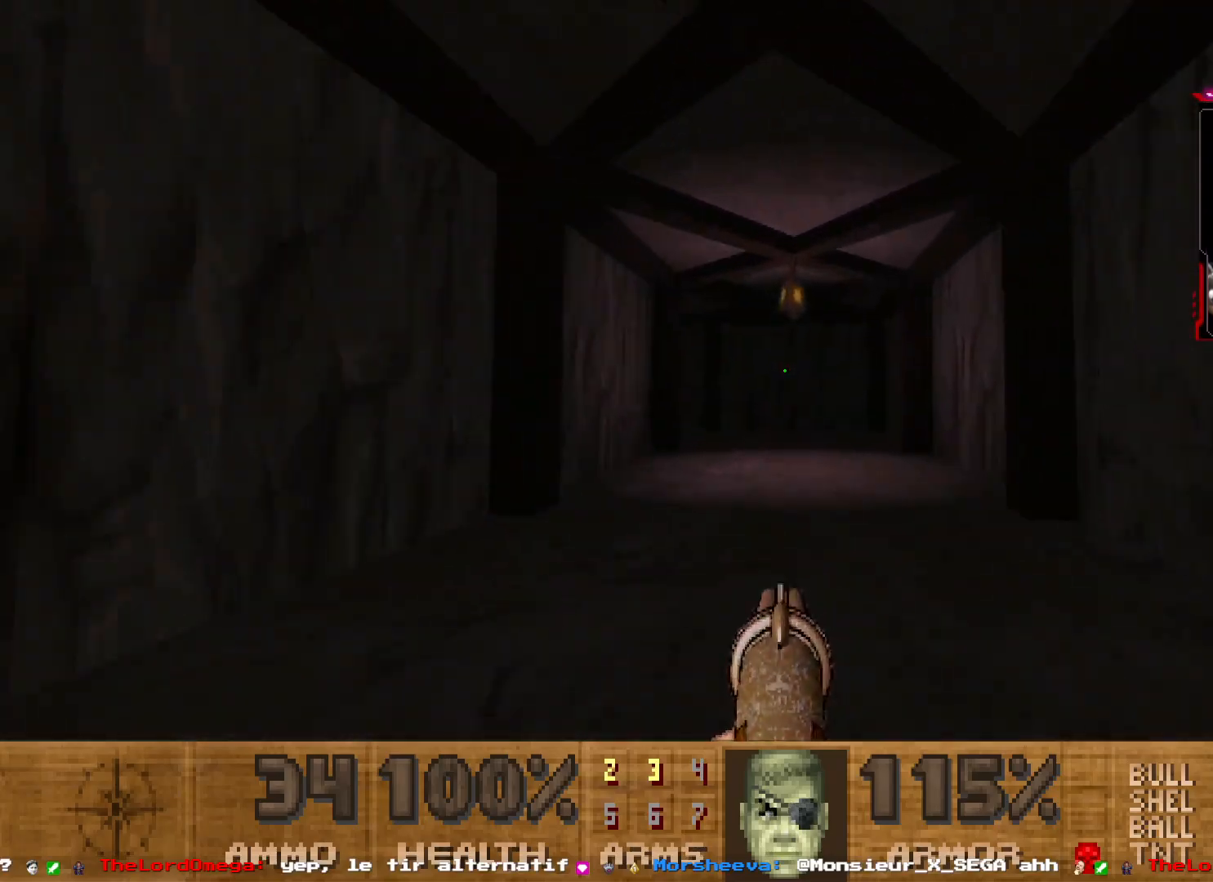
{"keys": ["shift", "z"], "mouse": [], "events": []}
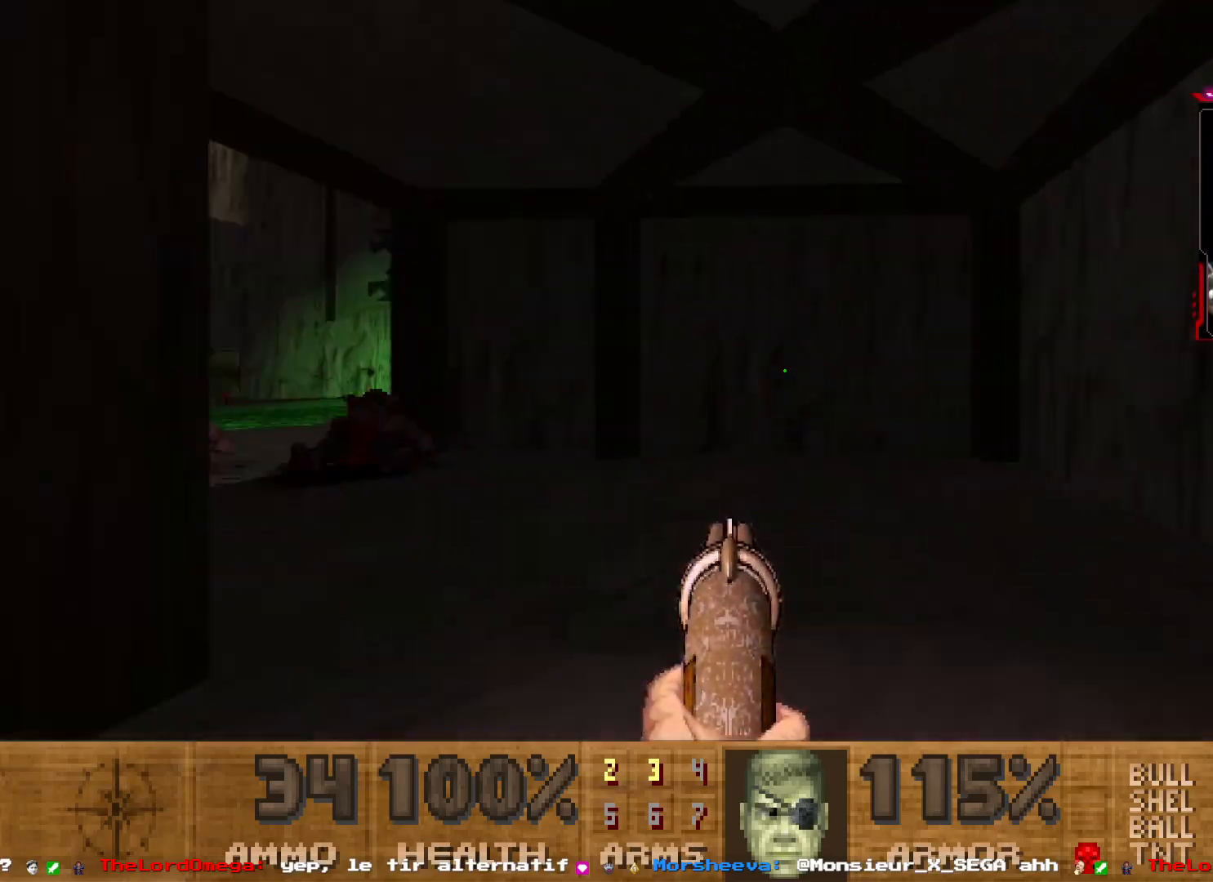
{"keys": ["shift", "z"], "mouse": [], "events": [[167, "q", "down"], [167, "z", "up"], [217, "z", "down"], [400, "q", "up"]]}
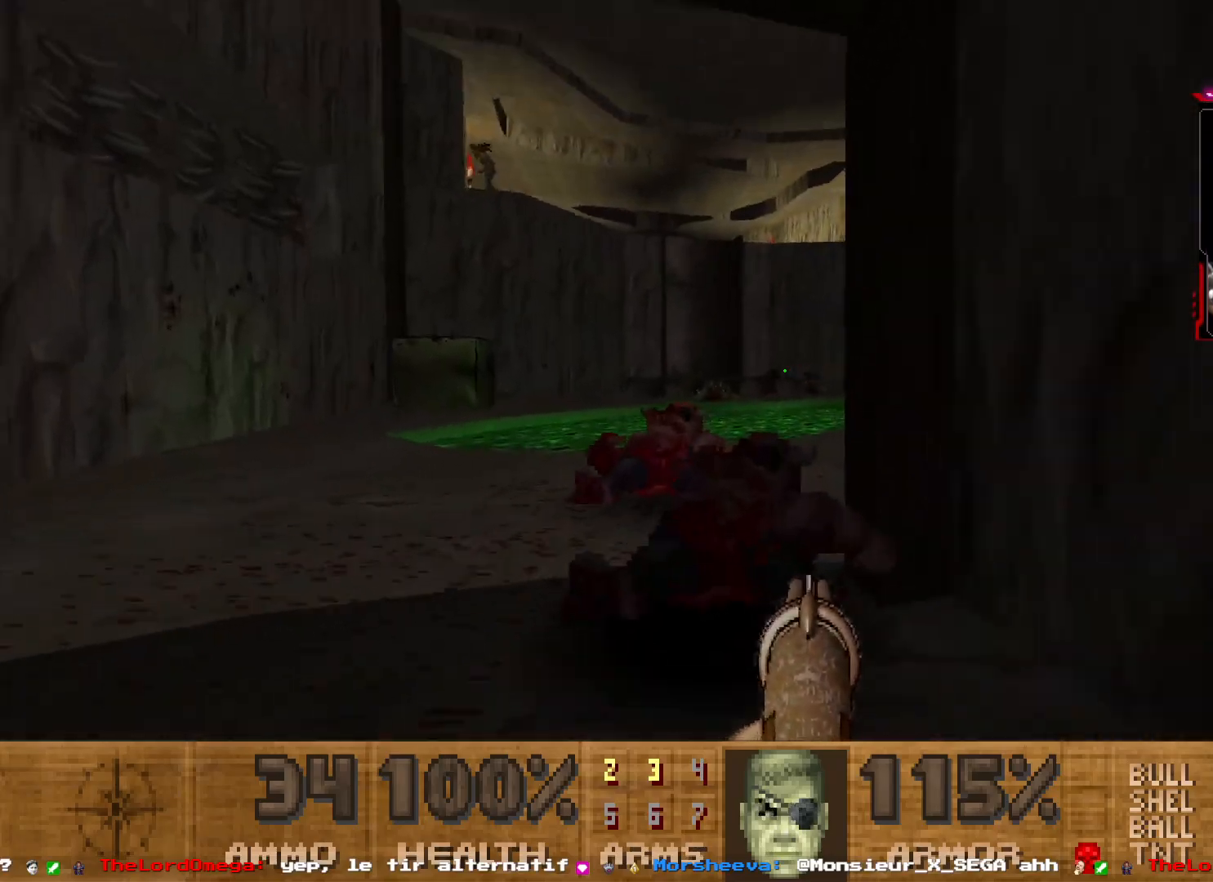
{"keys": ["q", "shift", "z"], "mouse": [], "events": [[34, "q", "down"], [417, "z", "up"], [500, "z", "down"]]}
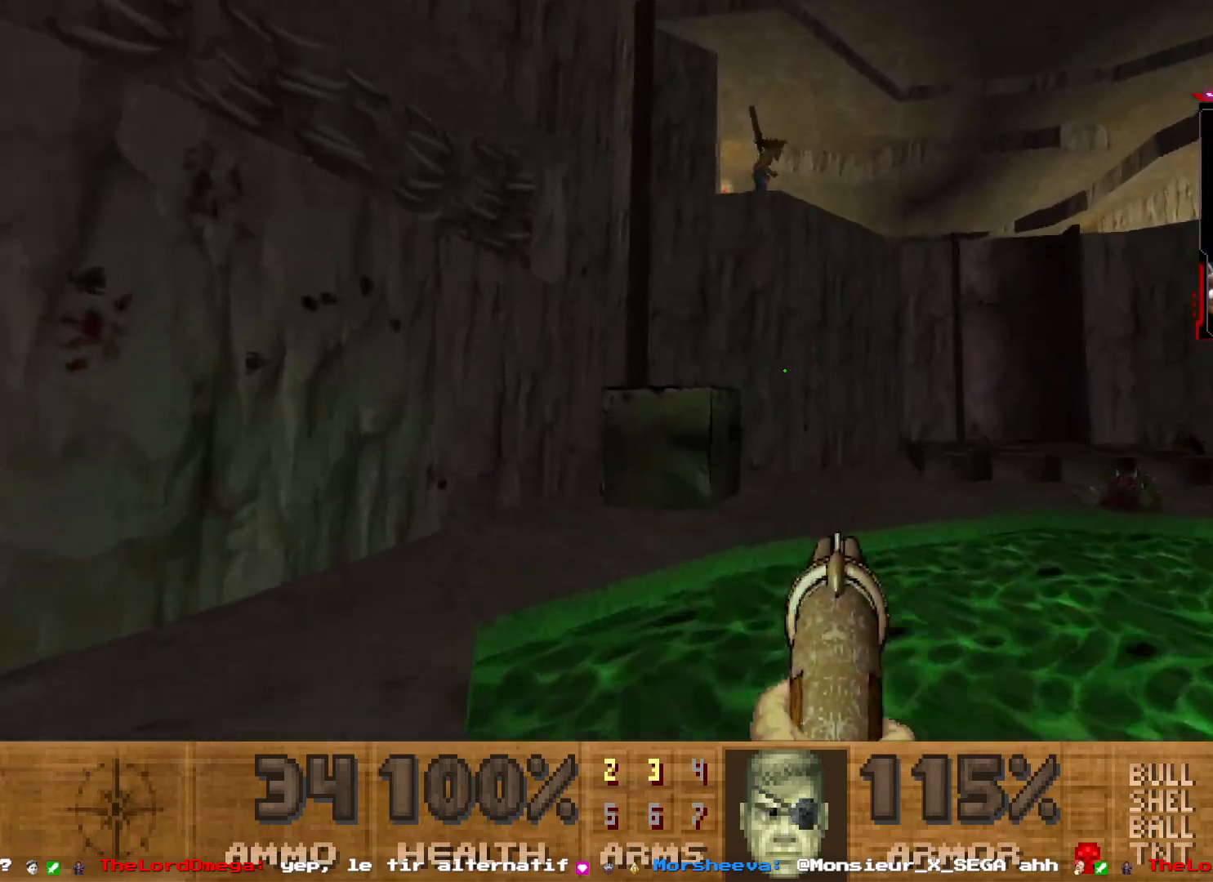
{"keys": ["d", "shift", "z"], "mouse": [], "events": [[234, "q", "up"], [284, "d", "down"]]}
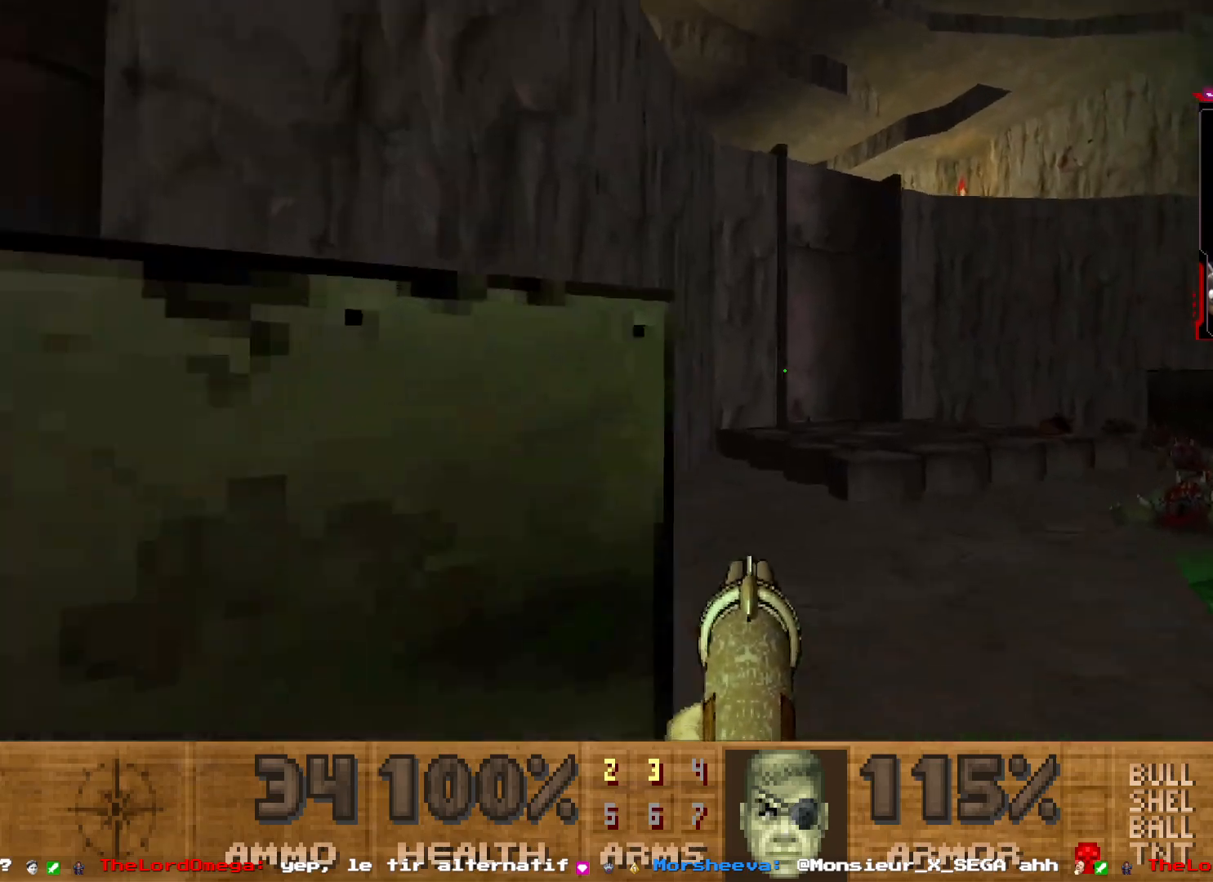
{"keys": ["shift", "z"], "mouse": [], "events": [[267, "d", "up"]]}
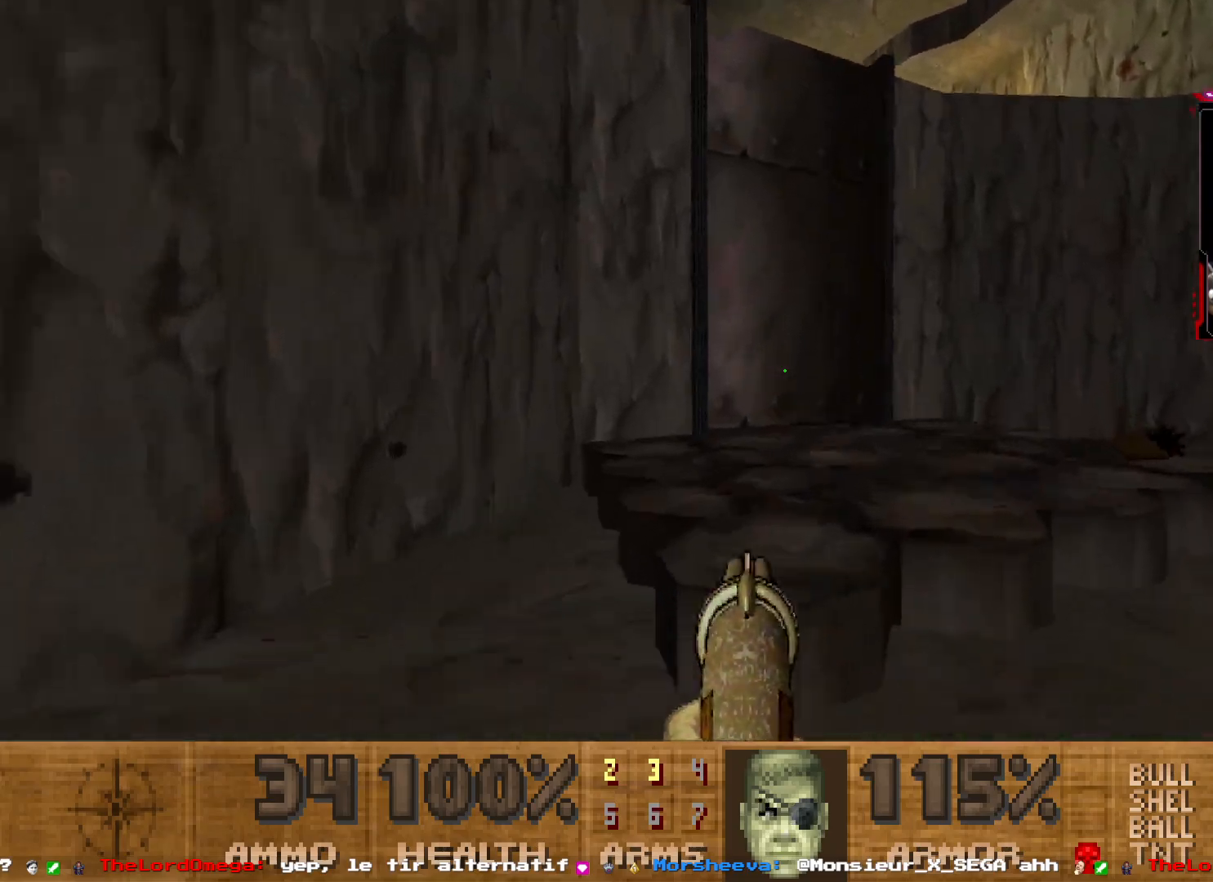
{"keys": [], "mouse": [], "events": [[84, "d", "down"], [134, "shift", "up"], [267, "d", "up"], [367, "z", "up"]]}
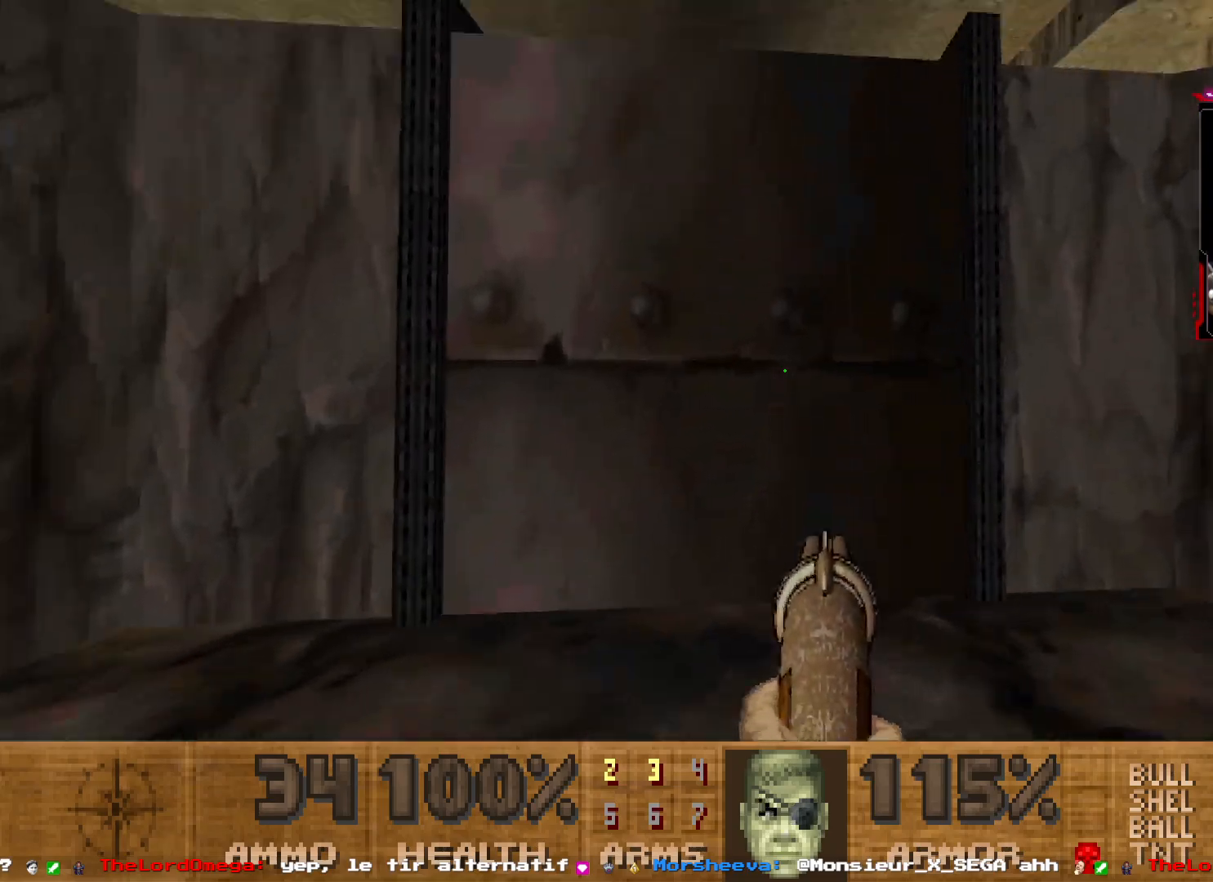
{"keys": [], "mouse": [], "events": [[50, "q", "down"], [150, "q", "up"]]}
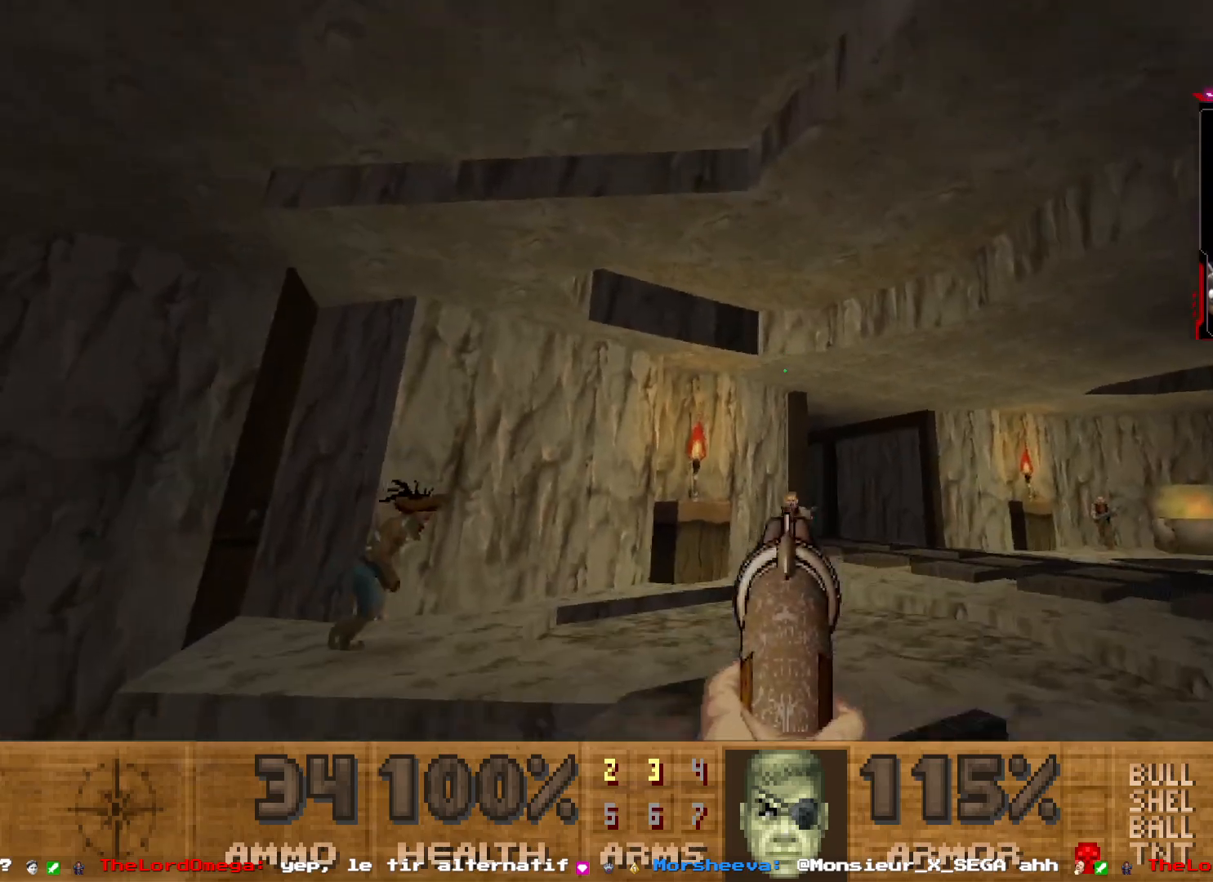
{"keys": ["d", "shift", "z"], "mouse": [], "events": [[200, "mouse_left", "down"], [250, "d", "down"], [300, "z", "down"], [400, "shift", "down"], [434, "mouse_left", "up"]]}
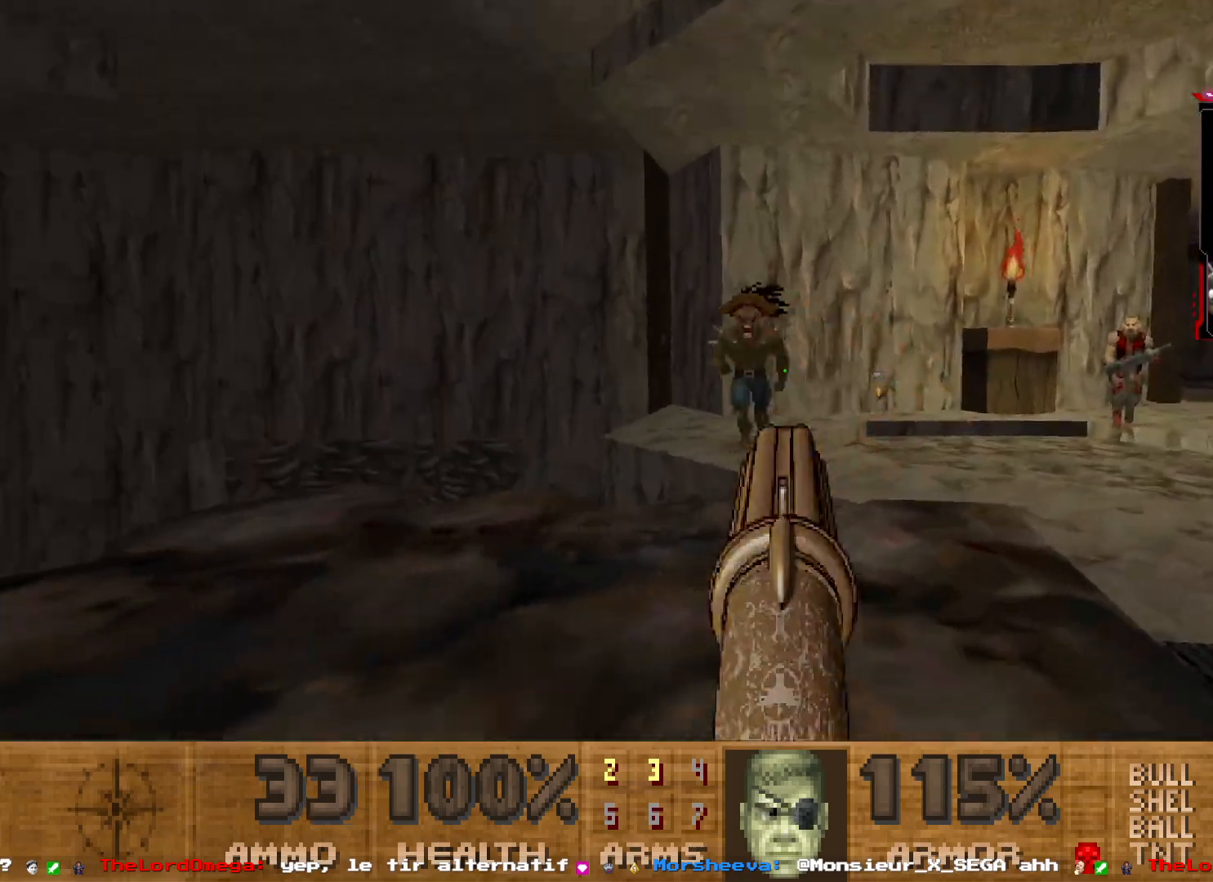
{"keys": ["s", "shift"], "mouse": ["left"], "events": [[167, "mouse_left", "down"], [184, "shift", "up"], [184, "z", "up"], [234, "d", "up"], [317, "s", "down"], [417, "shift", "down"]]}
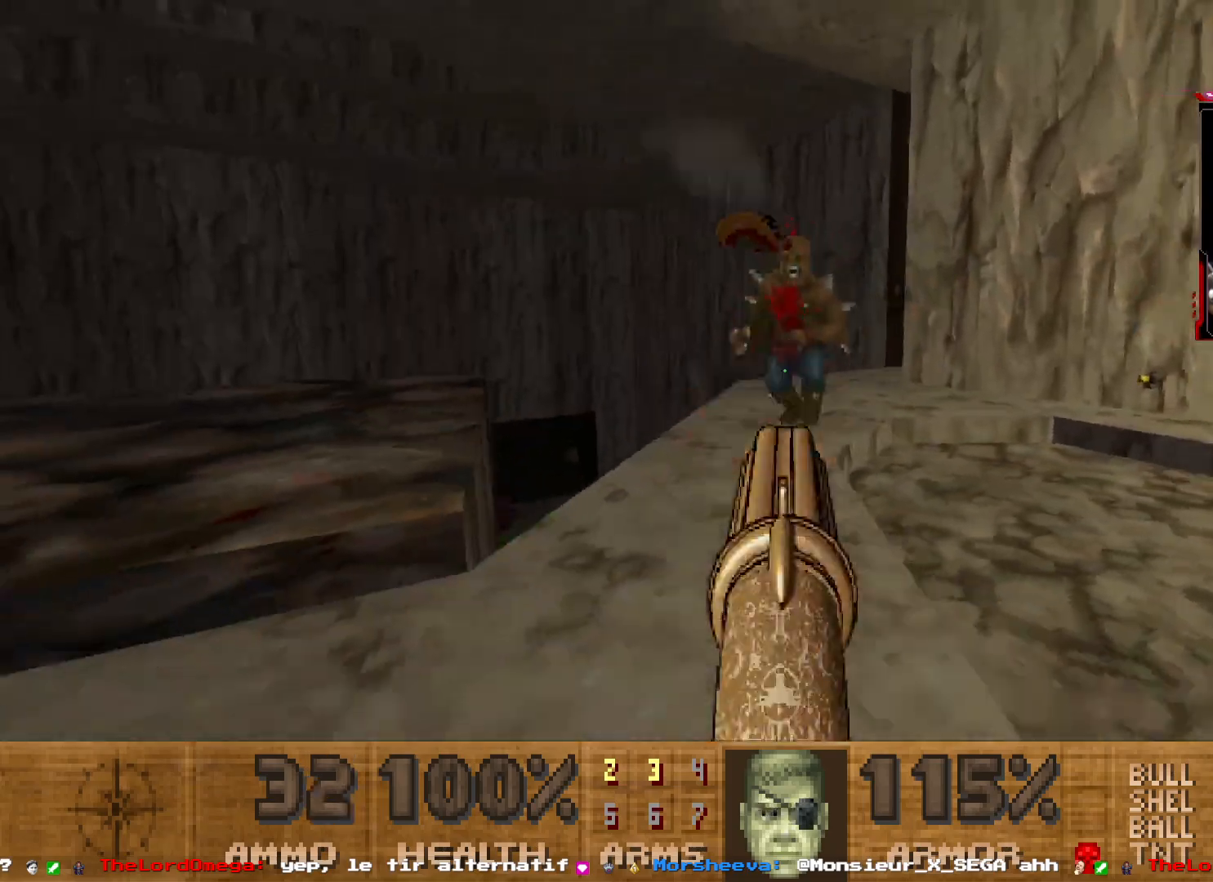
{"keys": [], "mouse": ["left"], "events": [[84, "mouse_left", "up"], [200, "mouse_left", "down"], [334, "s", "up"], [334, "shift", "up"]]}
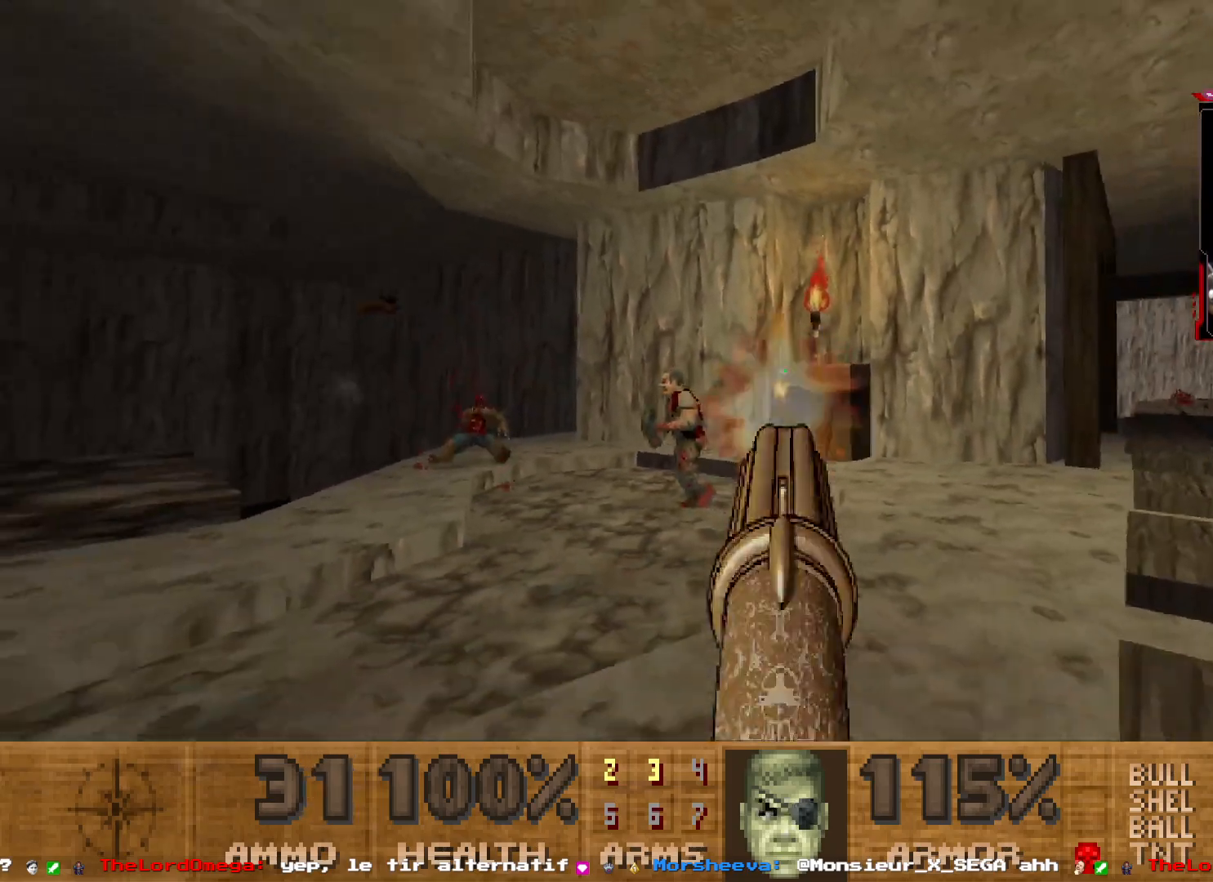
{"keys": ["z"], "mouse": ["left"], "events": [[484, "z", "down"]]}
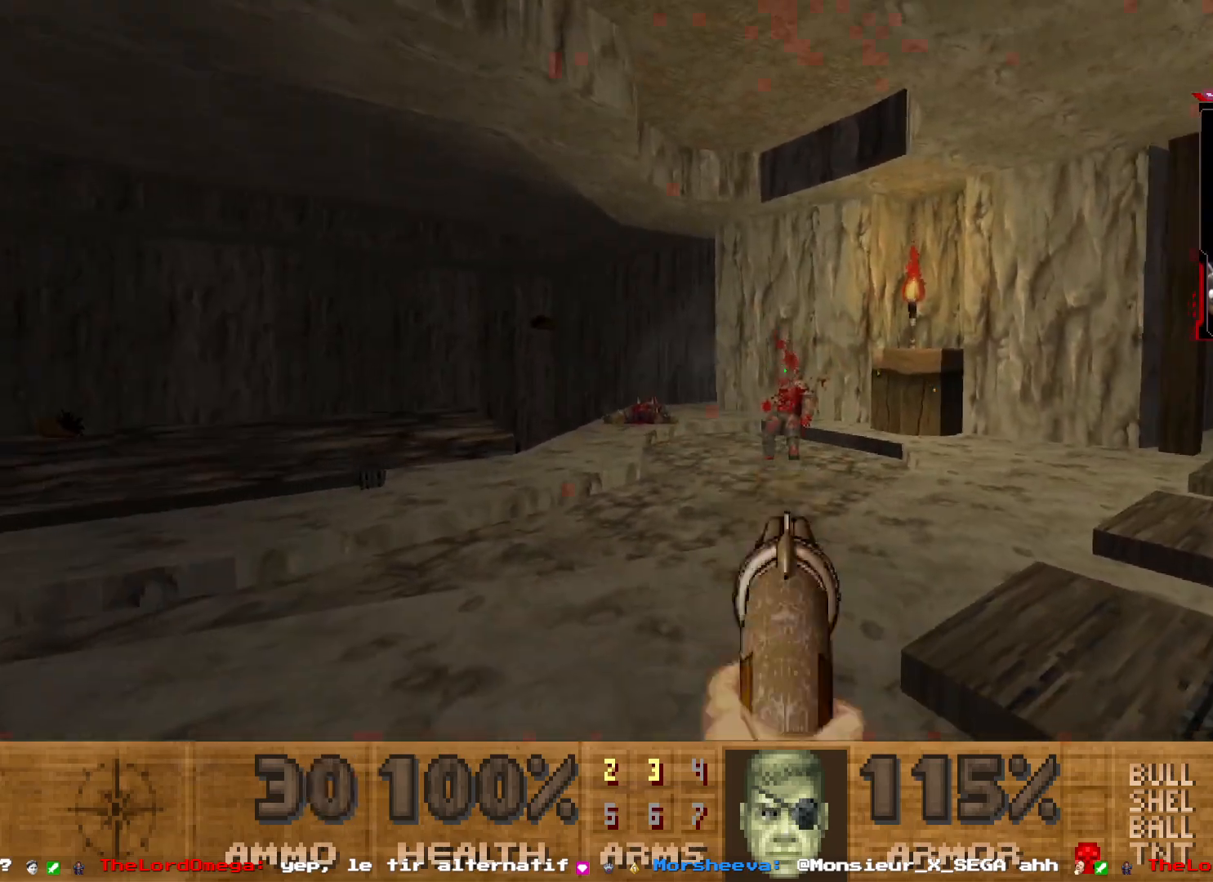
{"keys": ["q"], "mouse": [], "events": [[34, "d", "down"], [34, "shift", "down"], [217, "mouse_left", "up"], [234, "d", "up"], [267, "shift", "up"], [367, "shift", "down"], [417, "q", "down"], [417, "z", "up"], [500, "shift", "up"]]}
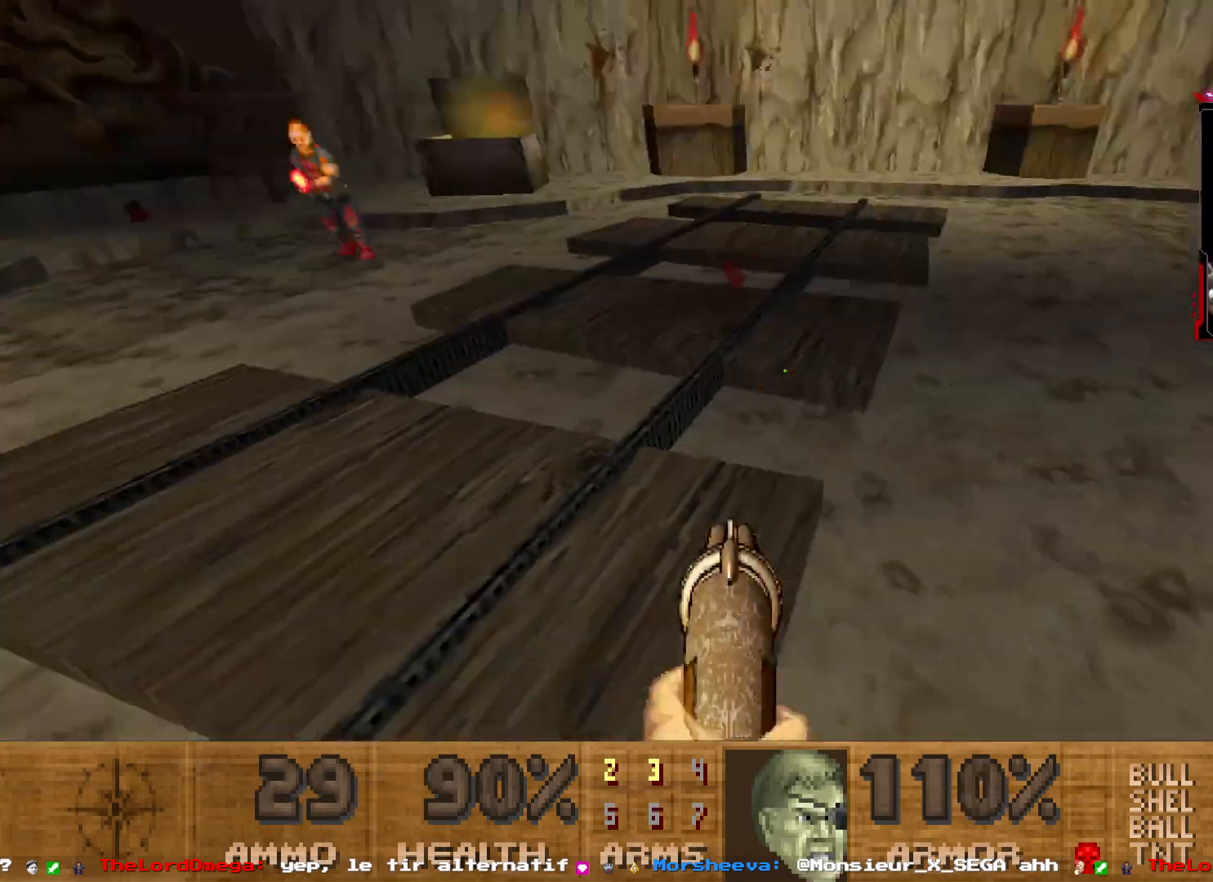
{"keys": [], "mouse": ["left"], "events": [[50, "q", "up"], [400, "mouse_left", "down"]]}
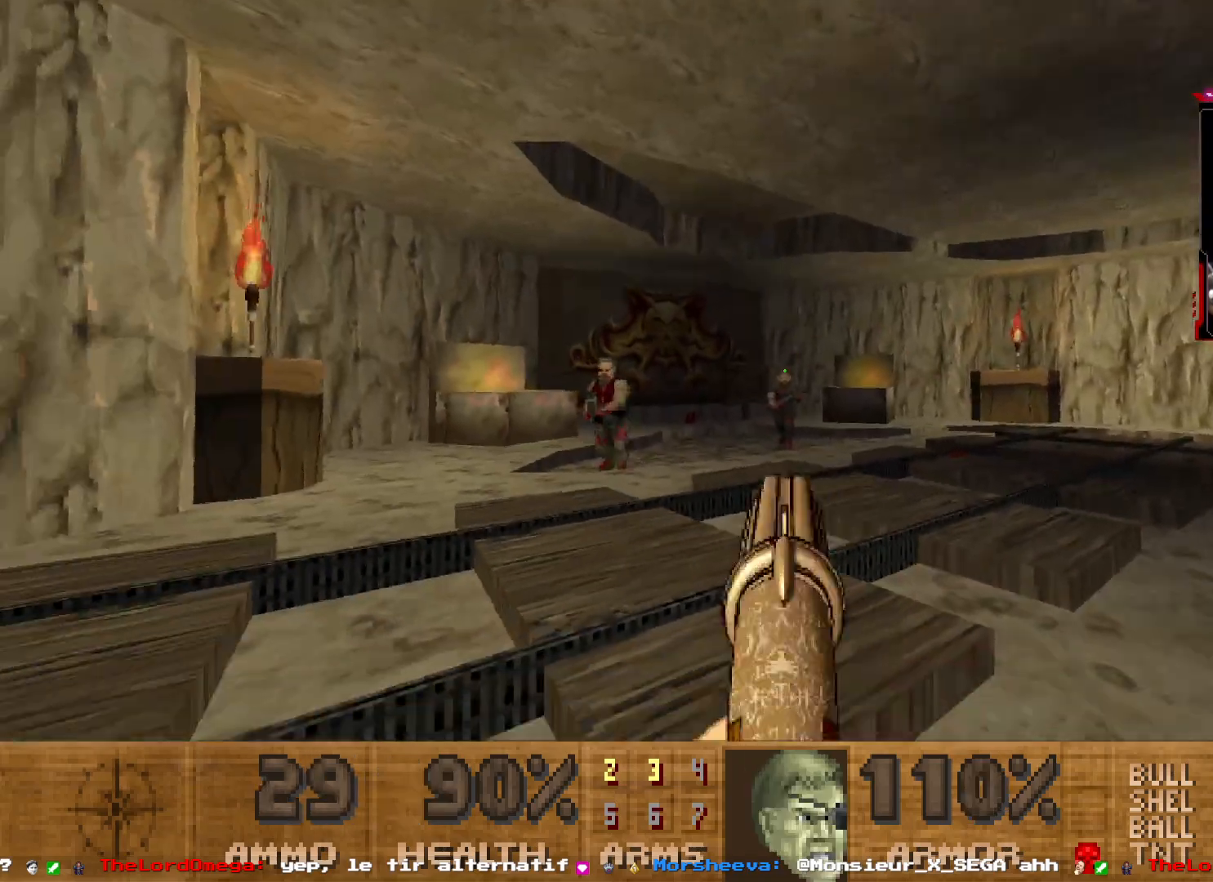
{"keys": ["d"], "mouse": ["left"], "events": [[450, "d", "down"]]}
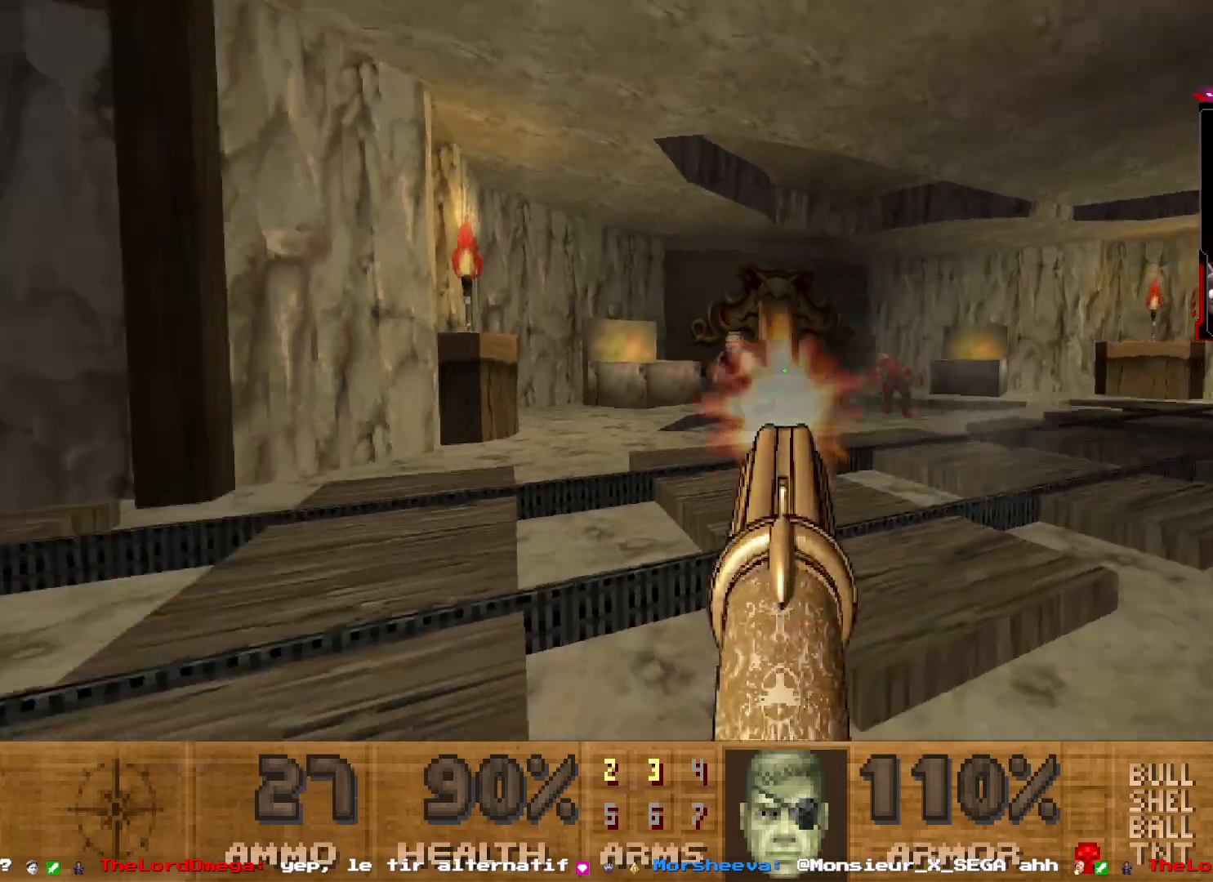
{"keys": [], "mouse": ["left"], "events": [[217, "d", "up"]]}
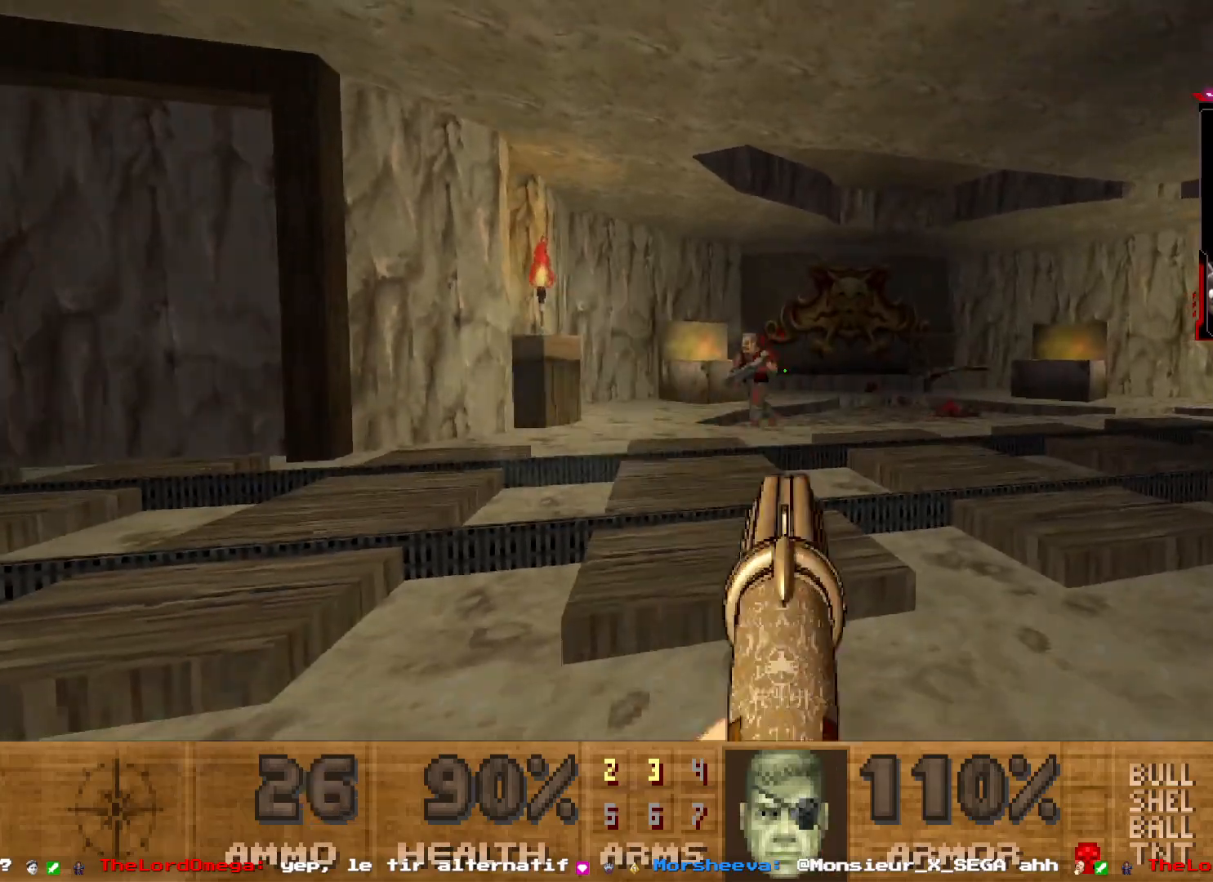
{"keys": [], "mouse": [], "events": [[200, "d", "down"], [300, "mouse_left", "up"], [384, "d", "up"]]}